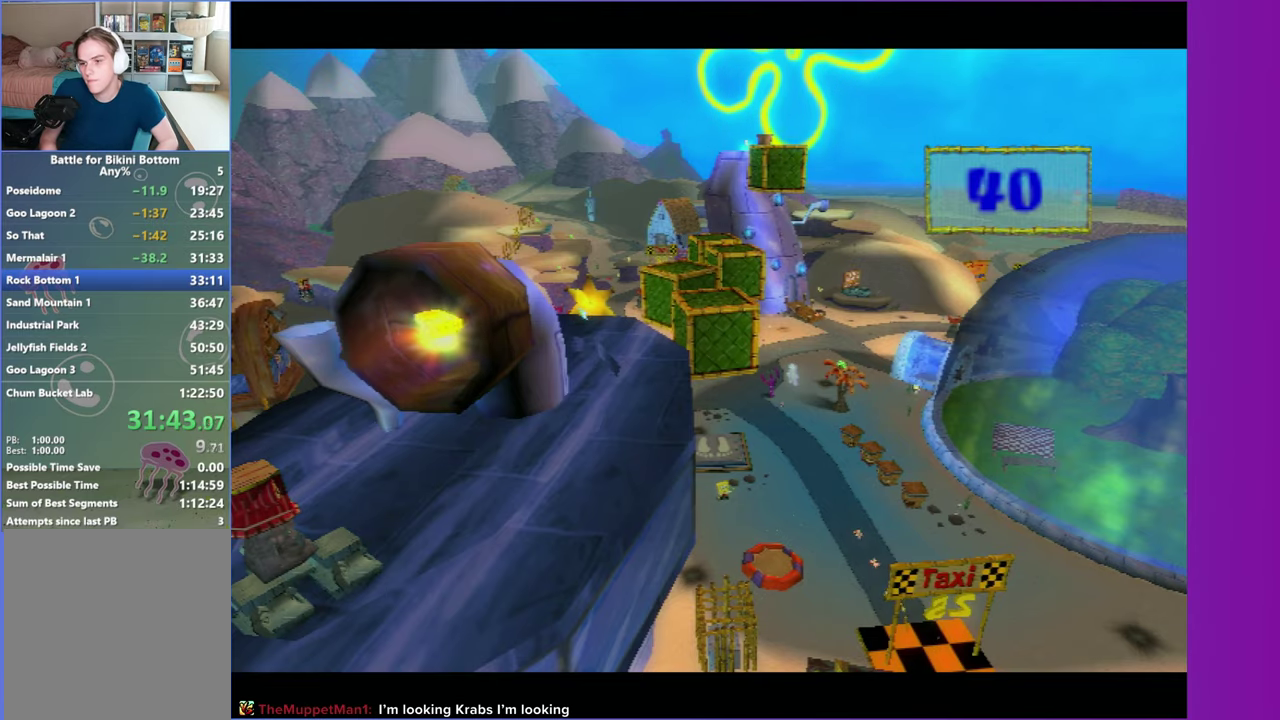
Gameplay with a controller (Xbox layout); each line is a JSON object with the inputs held at the frame after it. "button_events" lists button changes between this image and that frame as [ms after this image, input, new state], when the widget could be followed in between (sticks are given only as held states). Not read: L3 R3.
{"buttons": [], "left_stick": "up-left", "right_stick": "center", "button_events": []}
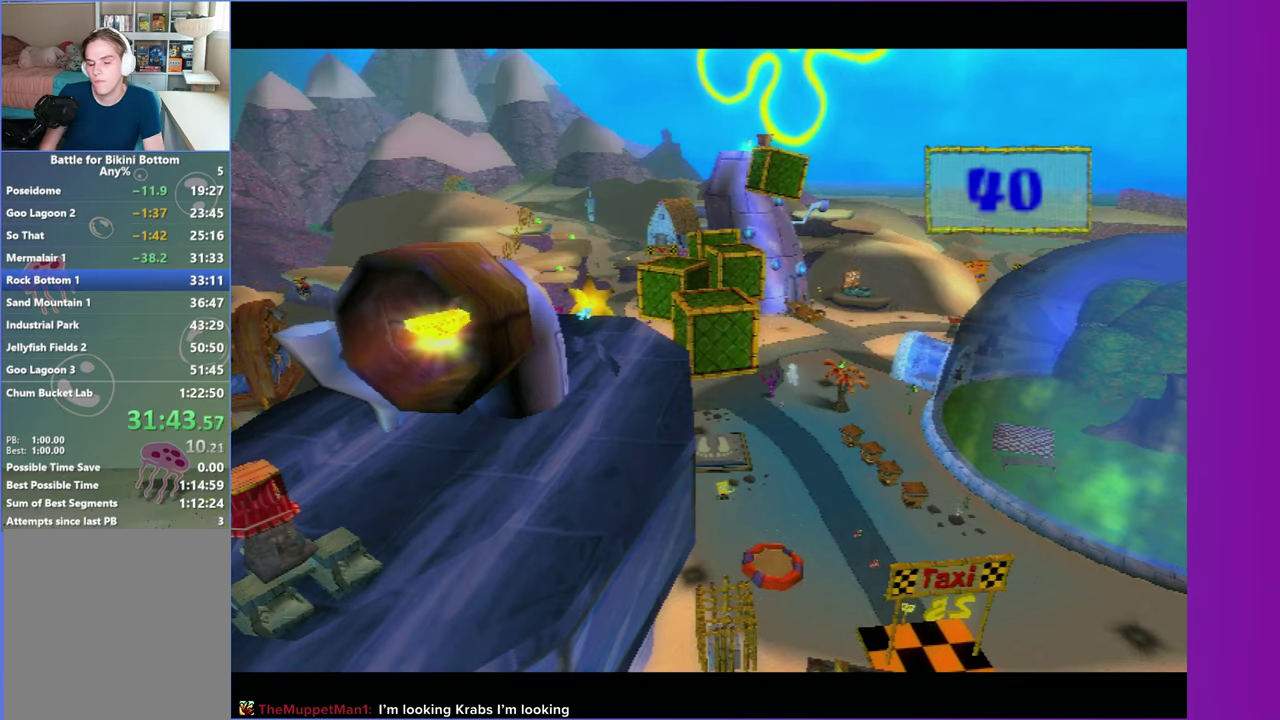
{"buttons": [], "left_stick": "up", "right_stick": "center", "button_events": []}
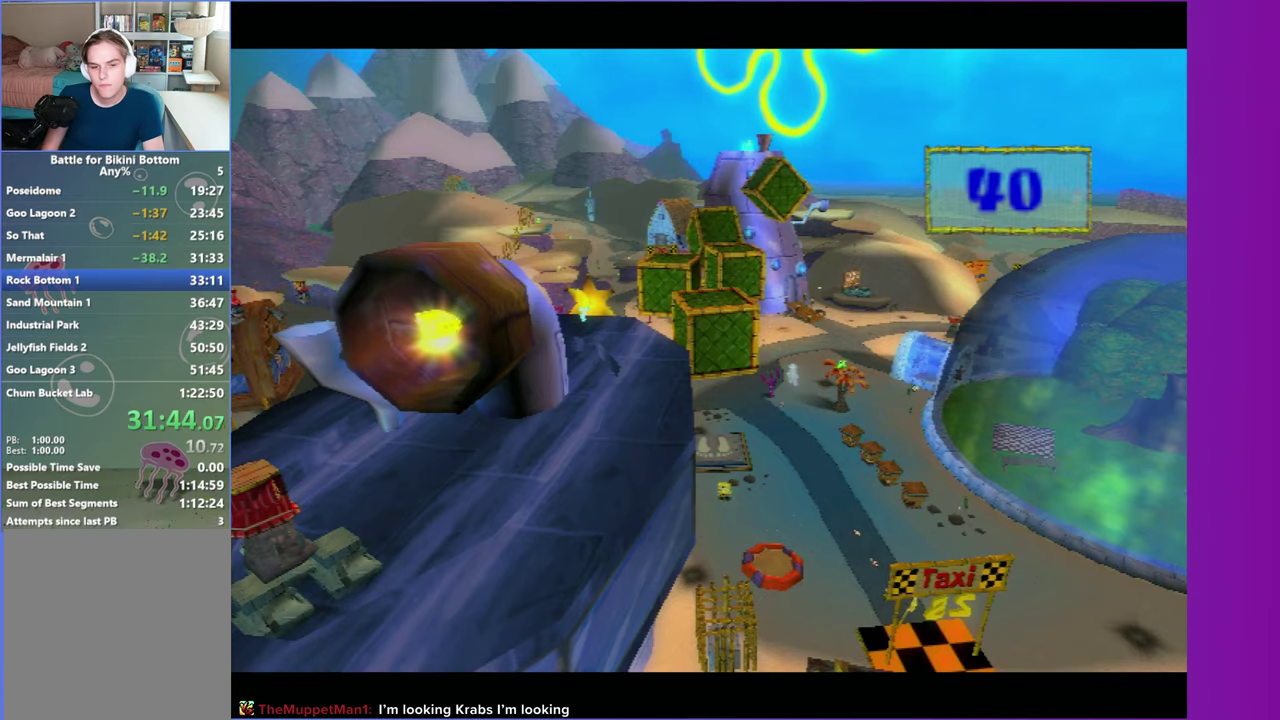
{"buttons": [], "left_stick": "up", "right_stick": "center", "button_events": []}
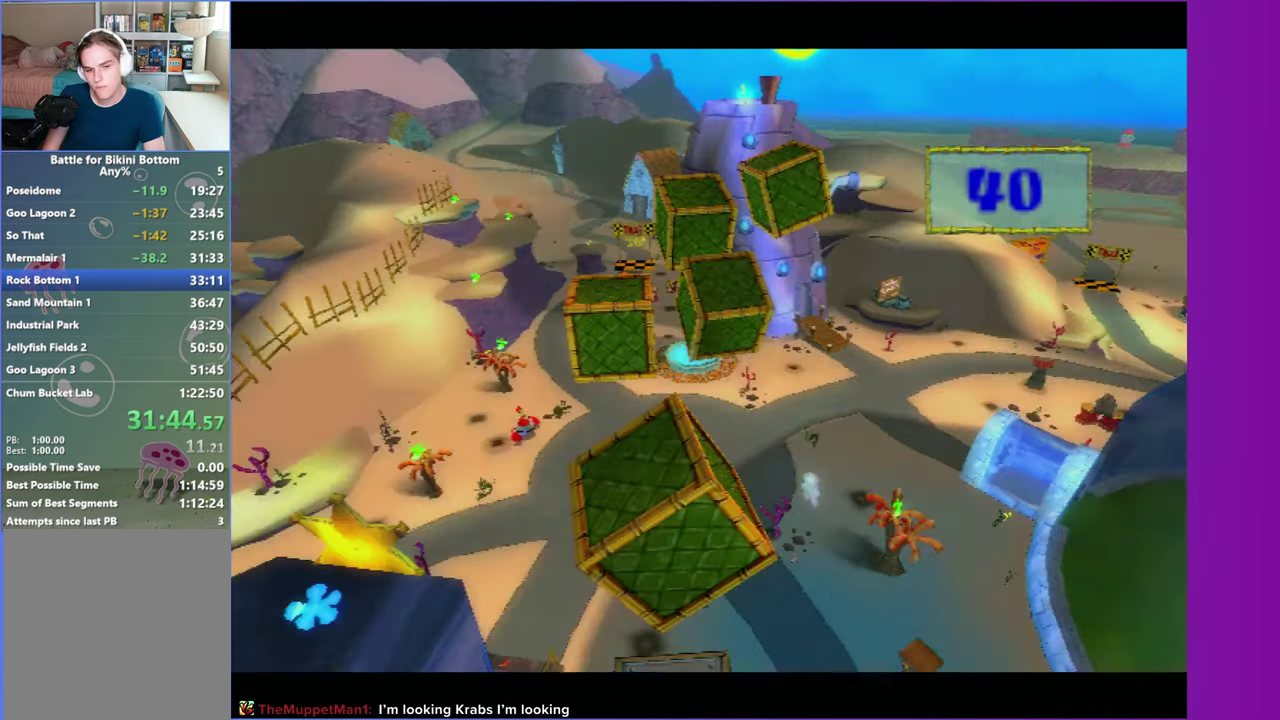
{"buttons": [], "left_stick": "up", "right_stick": "center", "button_events": []}
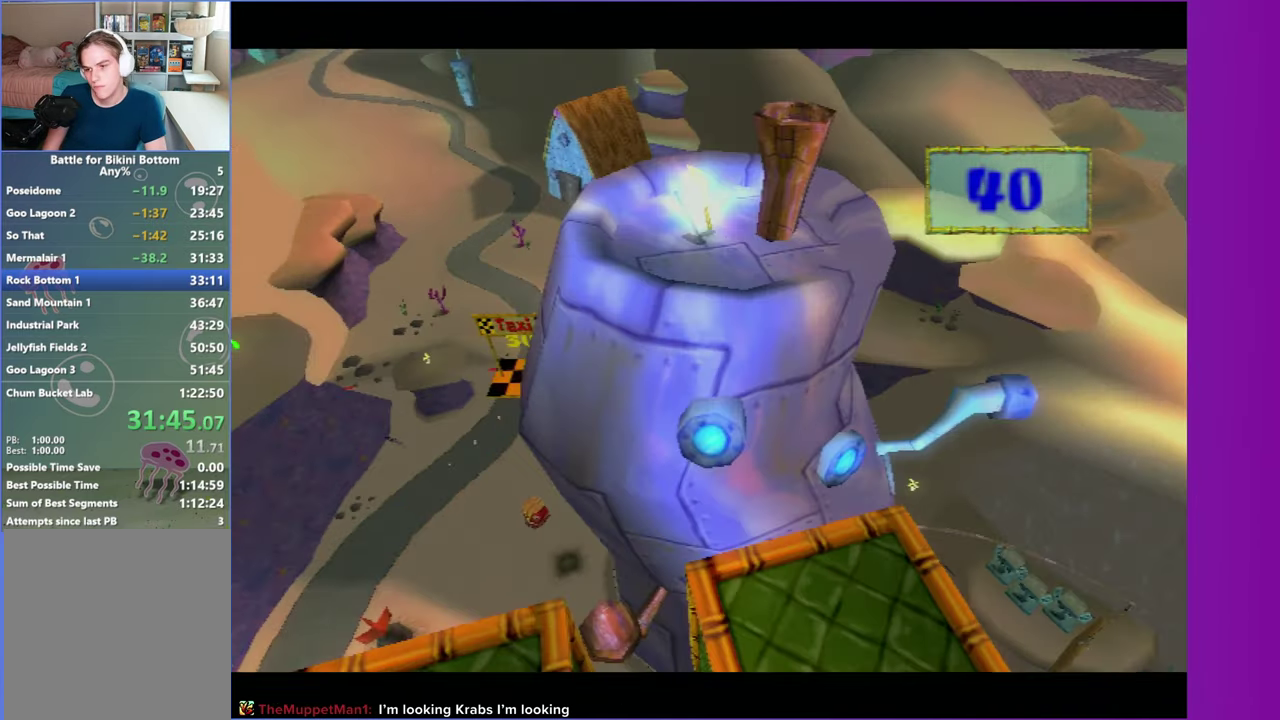
{"buttons": [], "left_stick": "up", "right_stick": "center", "button_events": []}
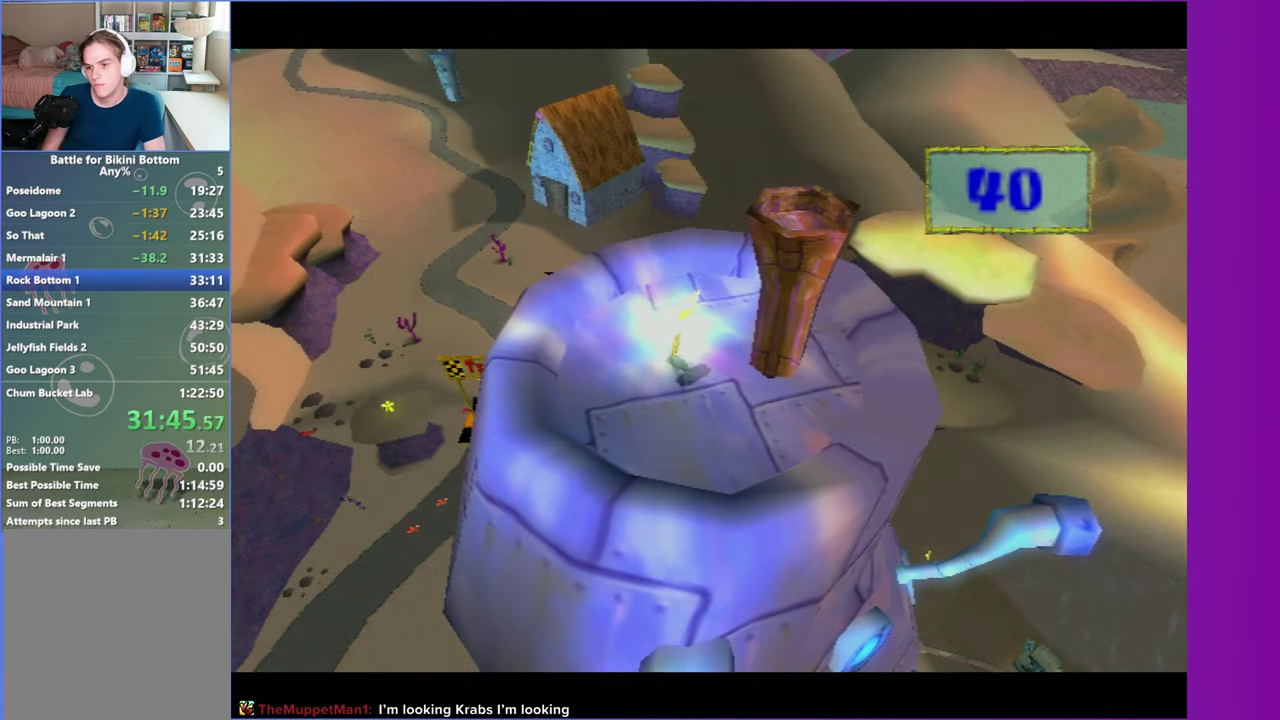
{"buttons": [], "left_stick": "up", "right_stick": "center", "button_events": []}
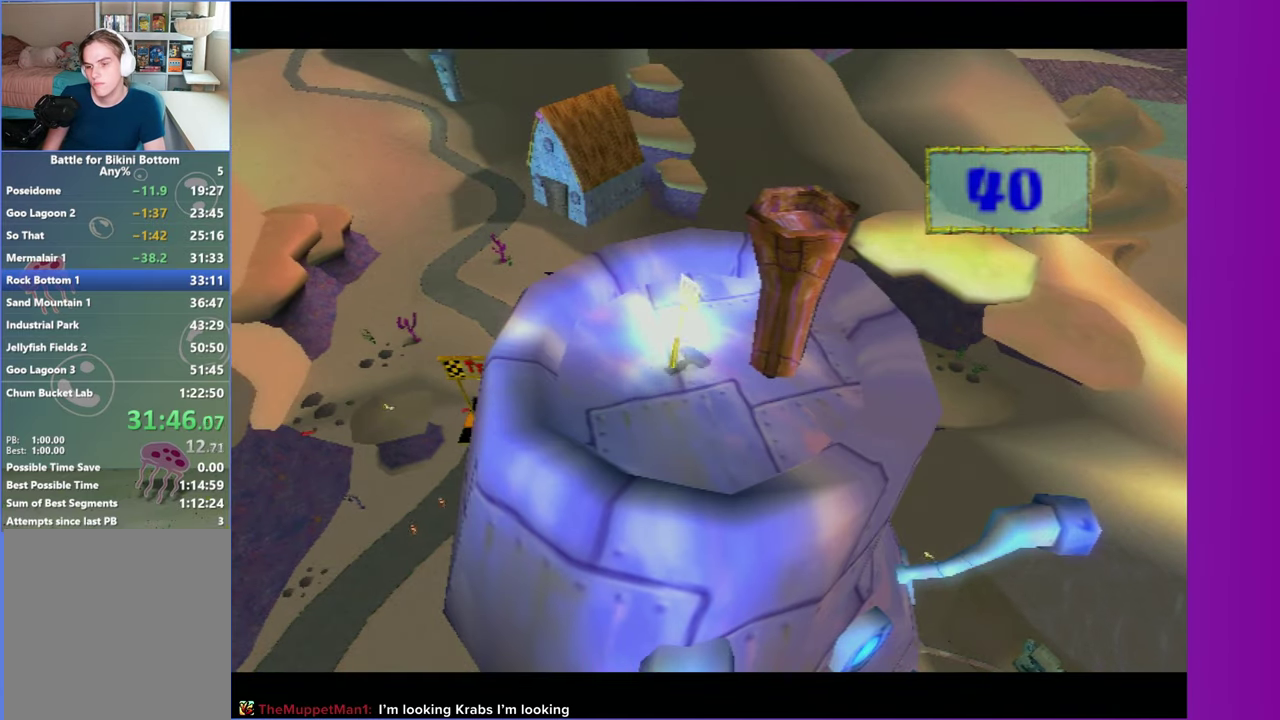
{"buttons": [], "left_stick": "up", "right_stick": "center", "button_events": []}
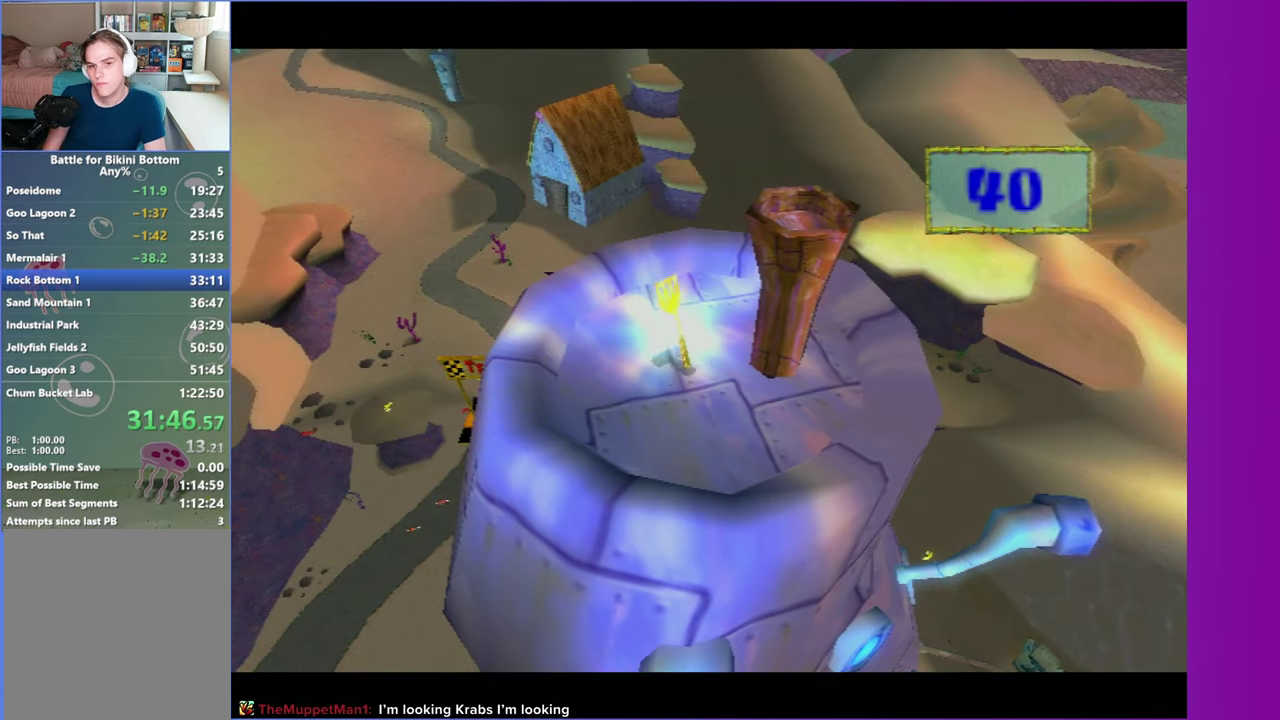
{"buttons": [], "left_stick": "up", "right_stick": "center", "button_events": []}
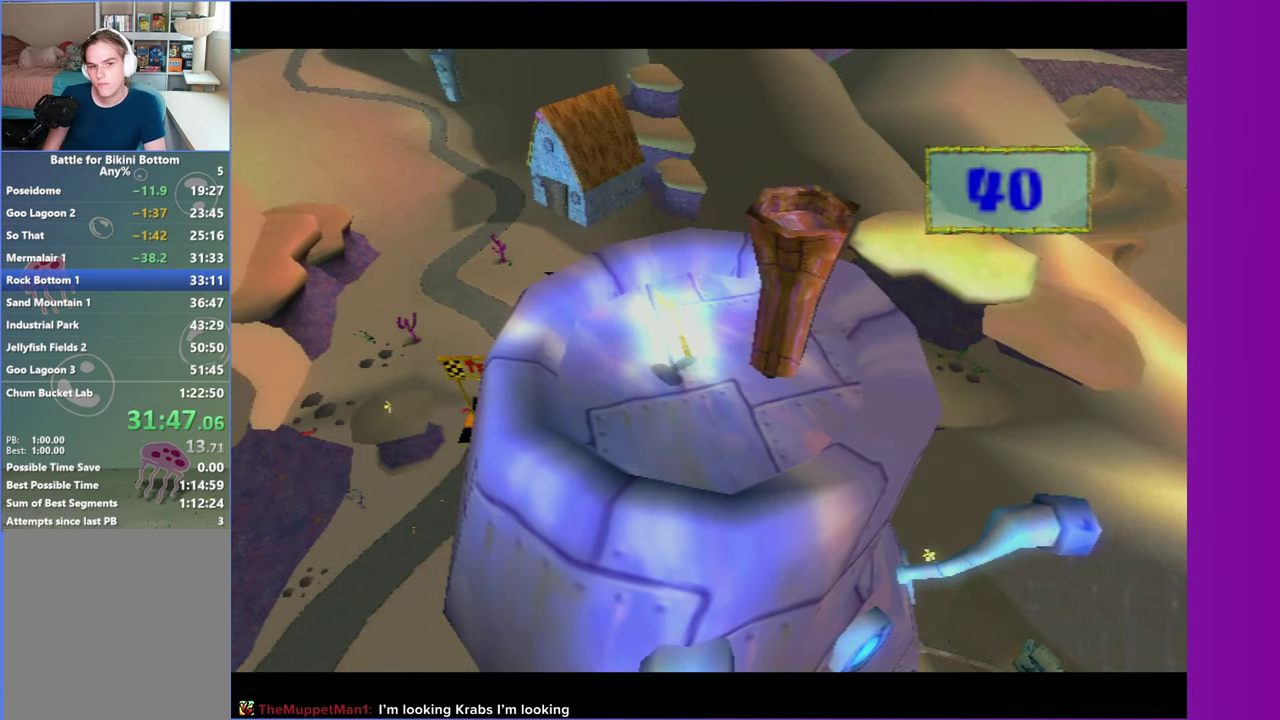
{"buttons": [], "left_stick": "up-left", "right_stick": "center", "button_events": []}
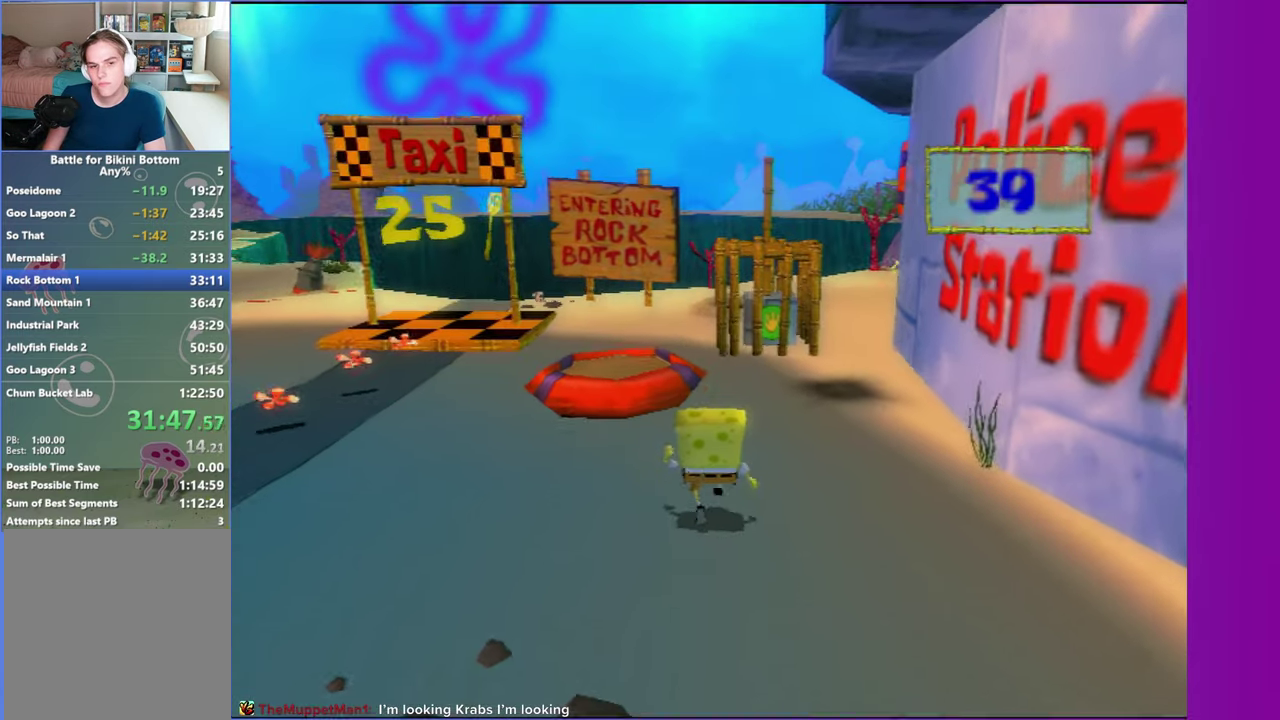
{"buttons": [], "left_stick": "up-left", "right_stick": "right", "button_events": [[183, "A", "down"], [283, "A", "up"]]}
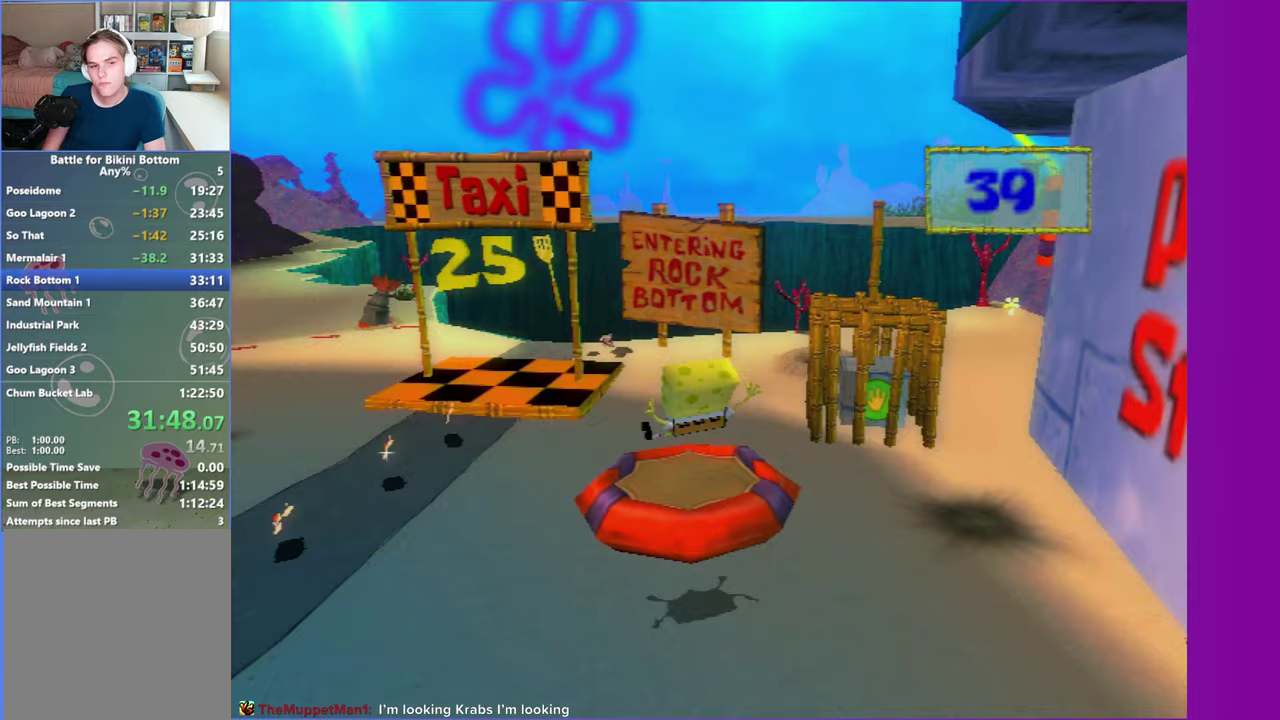
{"buttons": [], "left_stick": "up-left", "right_stick": "center", "button_events": []}
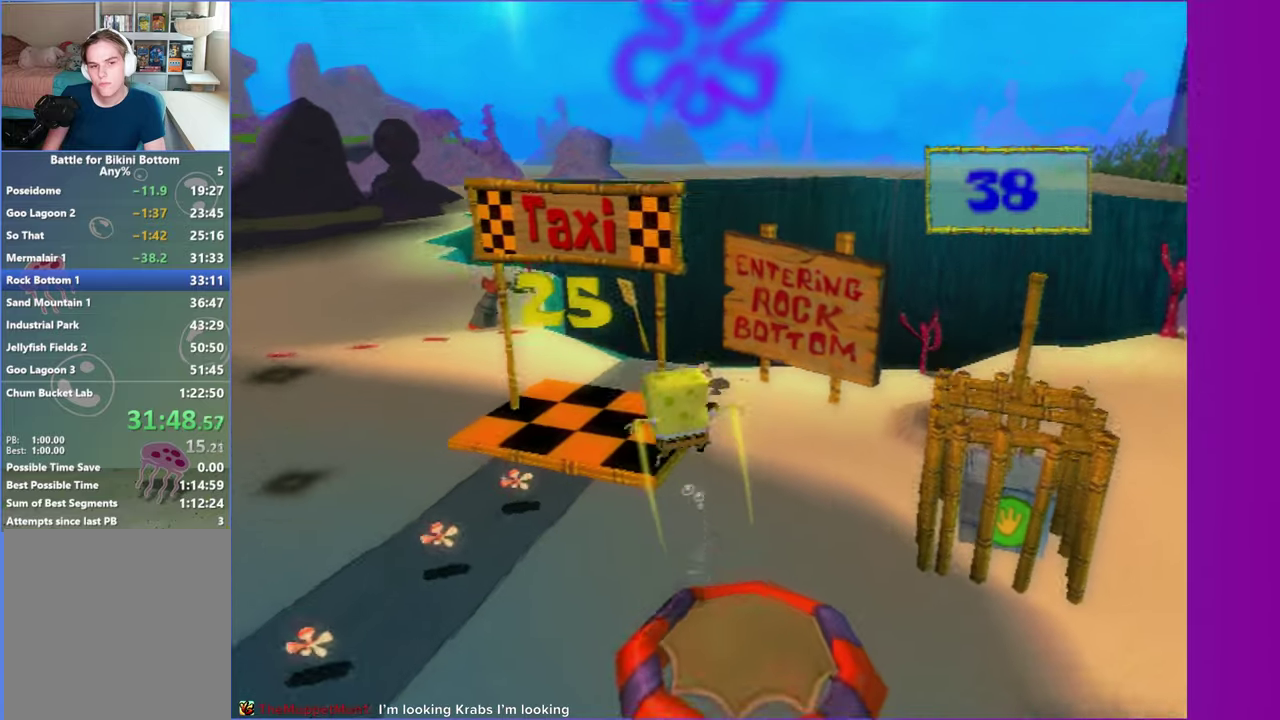
{"buttons": [], "left_stick": "up-left", "right_stick": "center", "button_events": []}
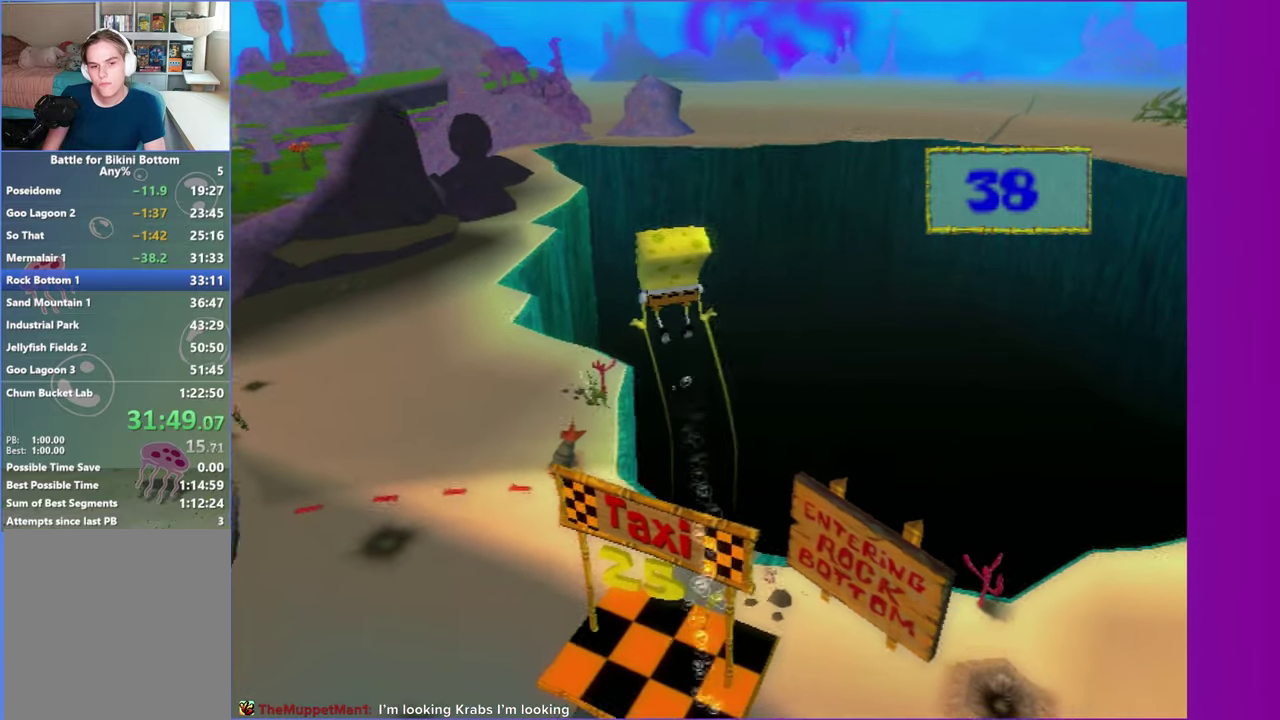
{"buttons": [], "left_stick": "up-left", "right_stick": "center", "button_events": []}
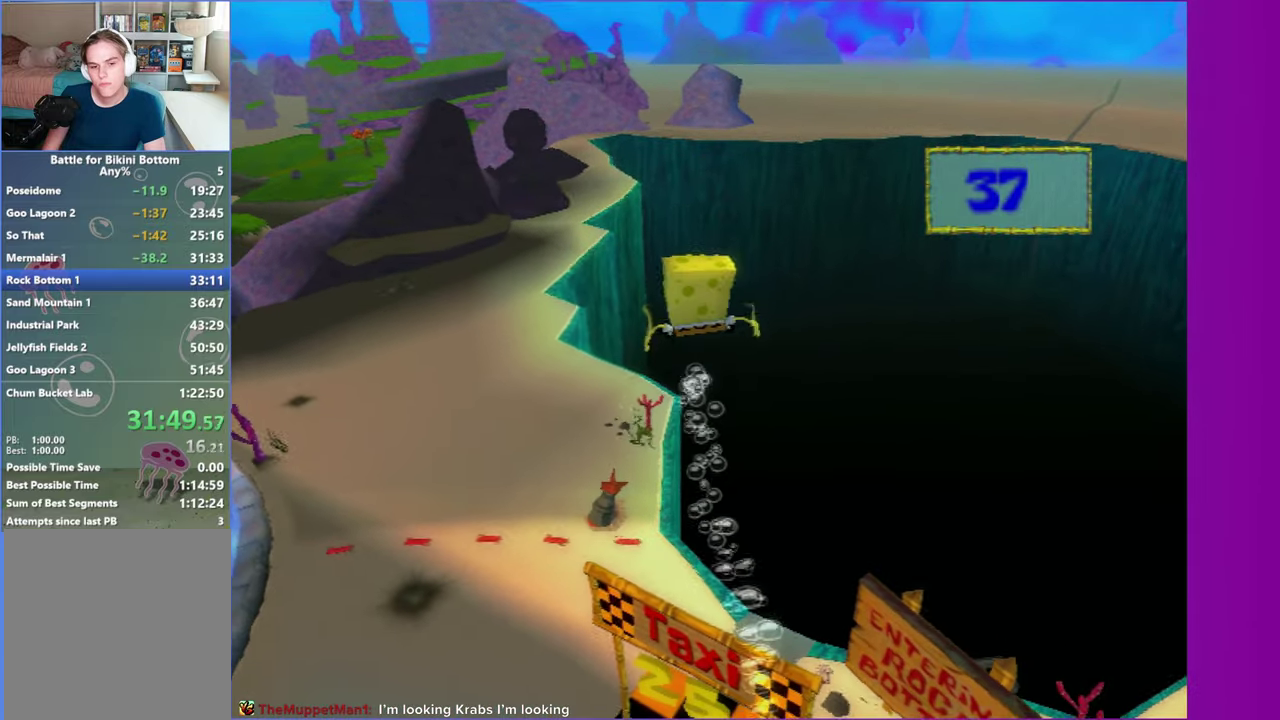
{"buttons": ["A"], "left_stick": "center", "right_stick": "center", "button_events": [[500, "A", "down"]]}
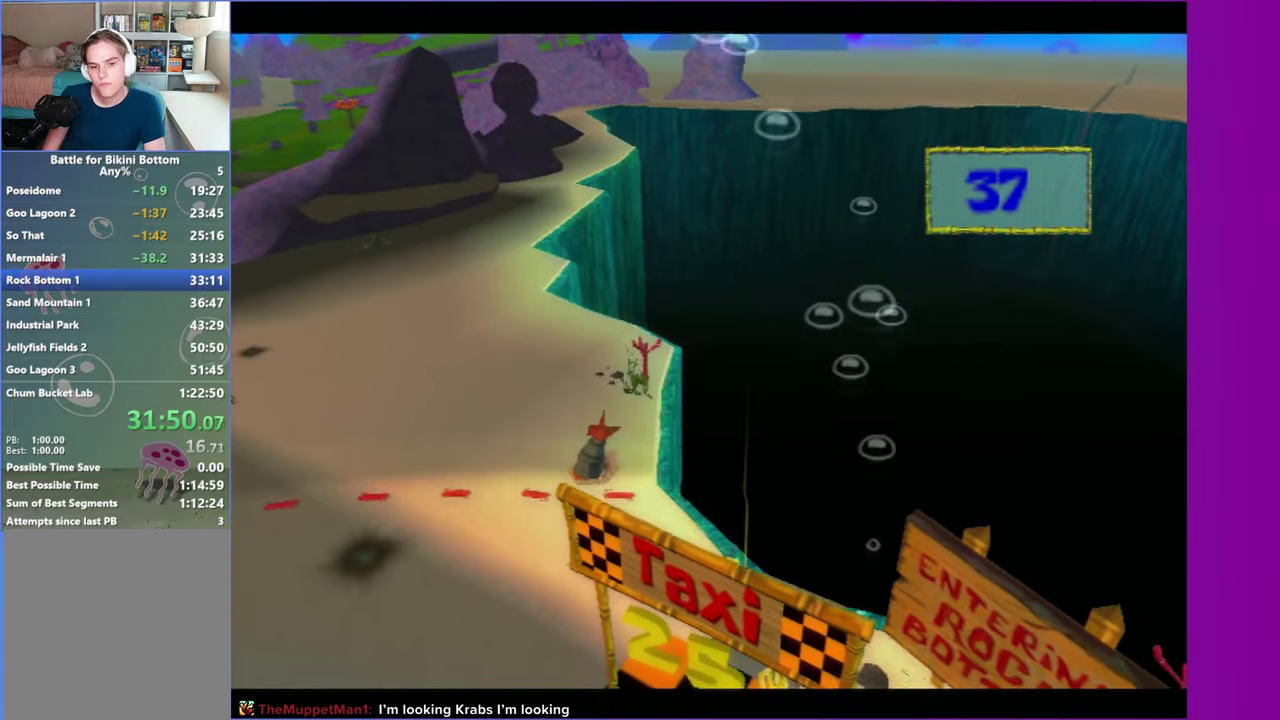
{"buttons": [], "left_stick": "center", "right_stick": "center", "button_events": [[83, "A", "up"], [200, "A", "down"], [283, "A", "up"], [383, "A", "down"], [467, "A", "up"]]}
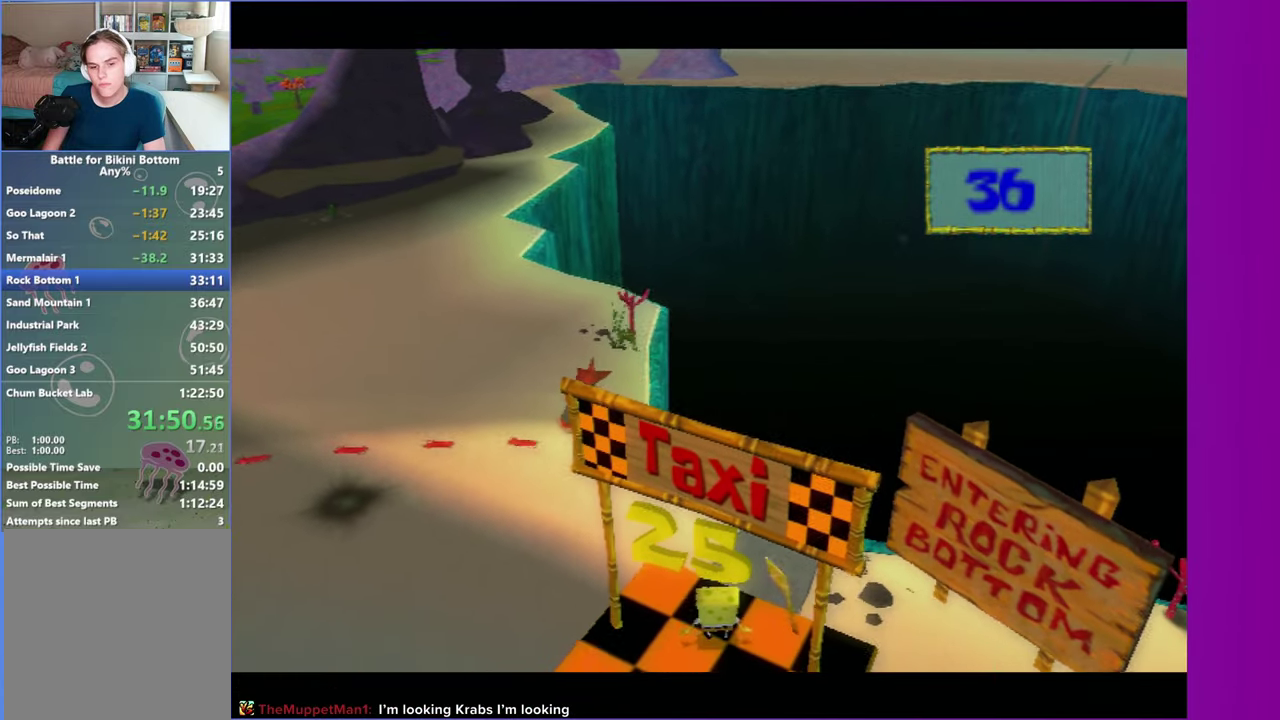
{"buttons": [], "left_stick": "center", "right_stick": "center", "button_events": [[67, "A", "down"], [133, "A", "up"], [233, "A", "down"], [317, "A", "up"], [417, "A", "down"], [483, "A", "up"]]}
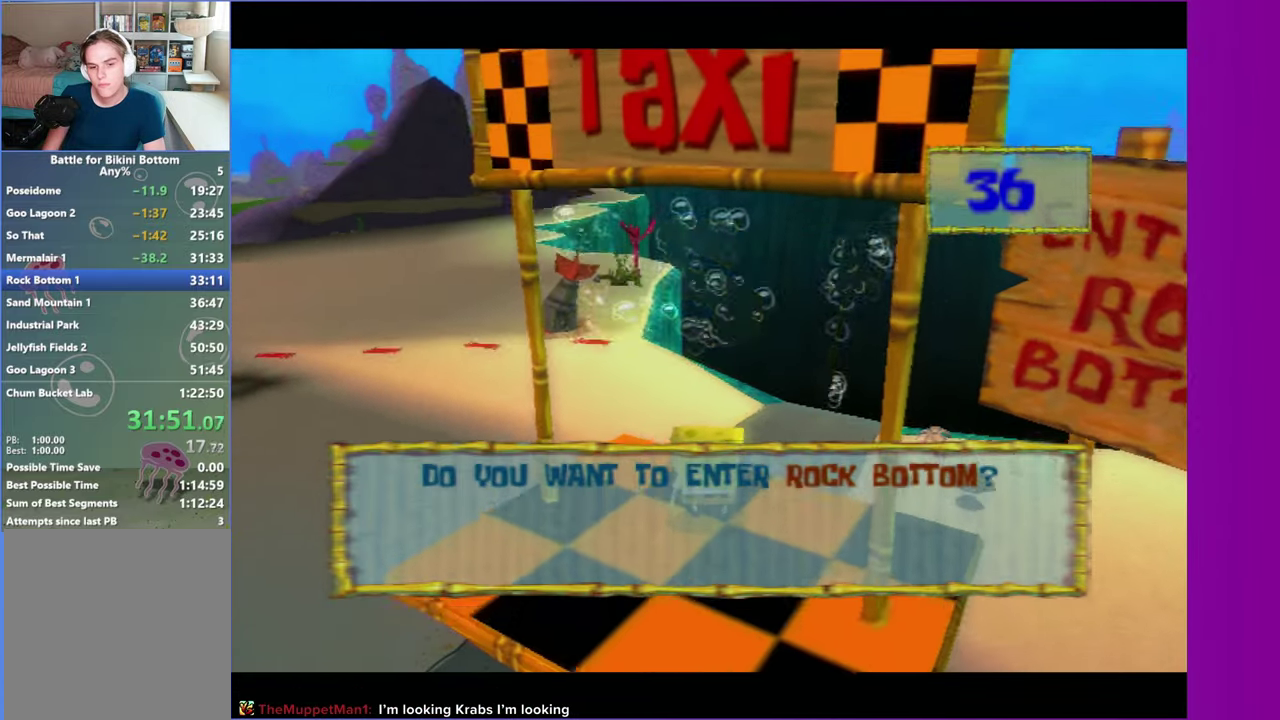
{"buttons": [], "left_stick": "center", "right_stick": "center", "button_events": [[83, "A", "down"], [167, "A", "up"]]}
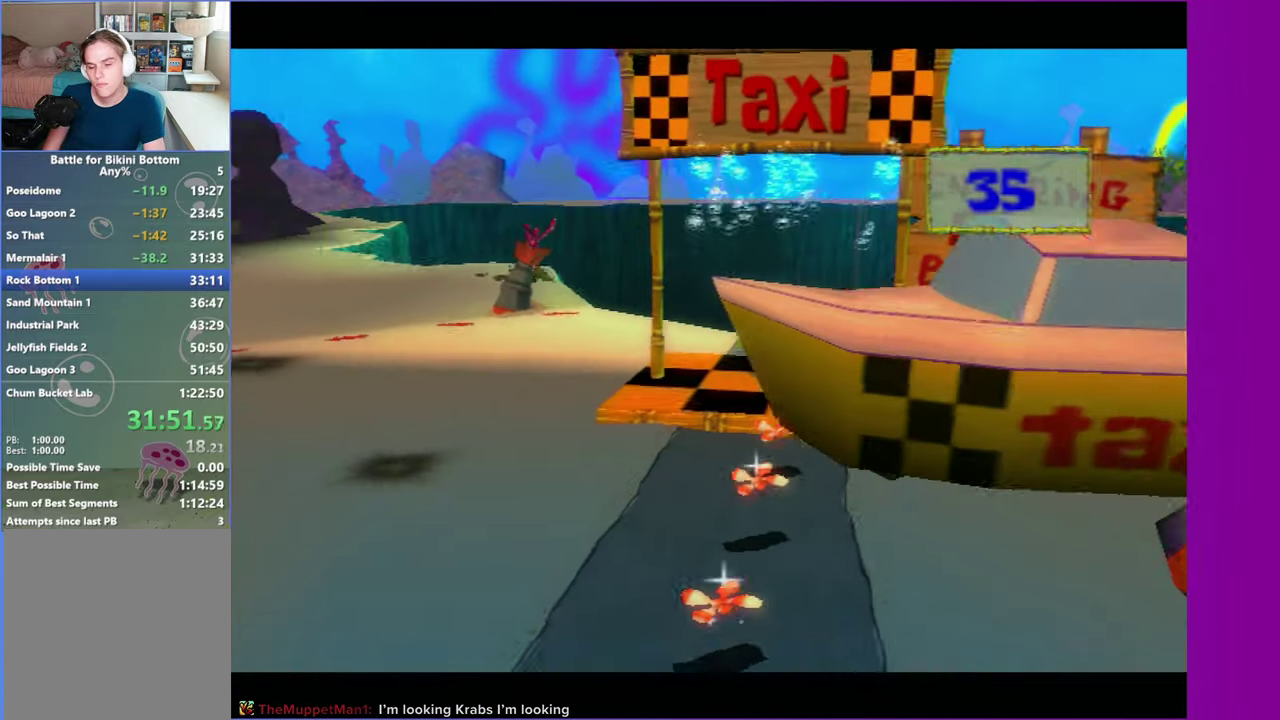
{"buttons": [], "left_stick": "center", "right_stick": "center", "button_events": []}
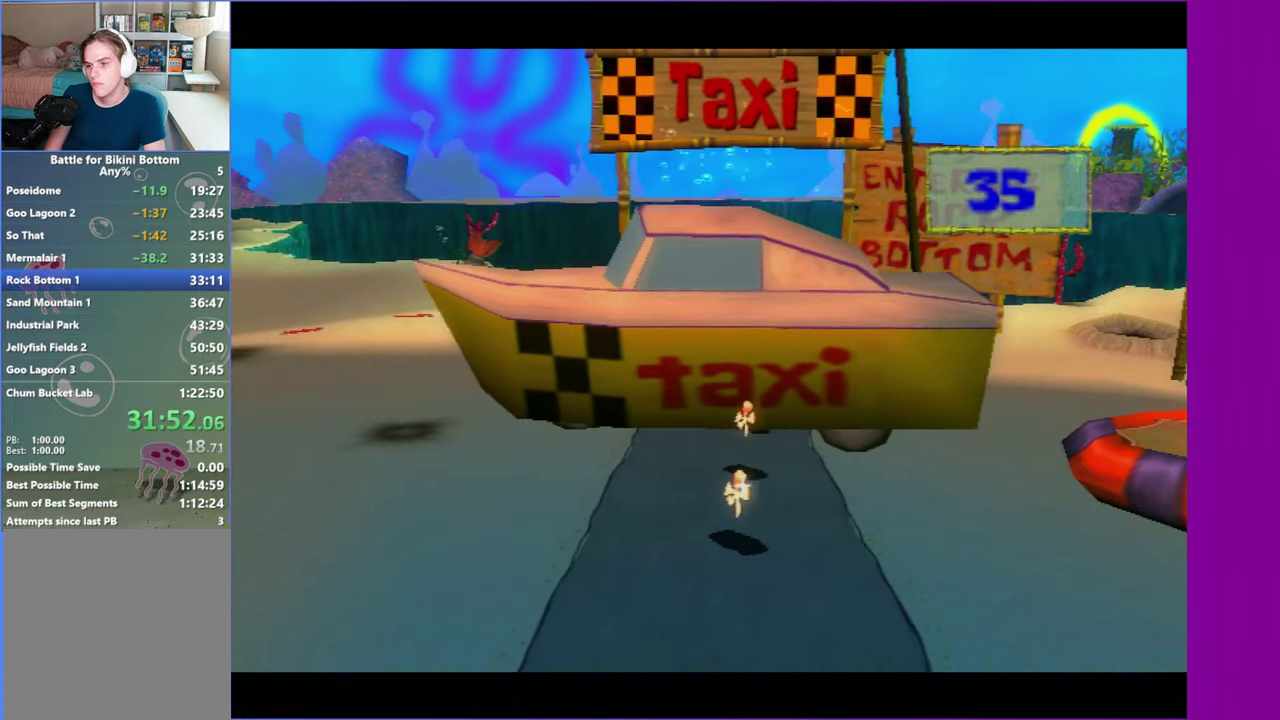
{"buttons": [], "left_stick": "center", "right_stick": "center", "button_events": []}
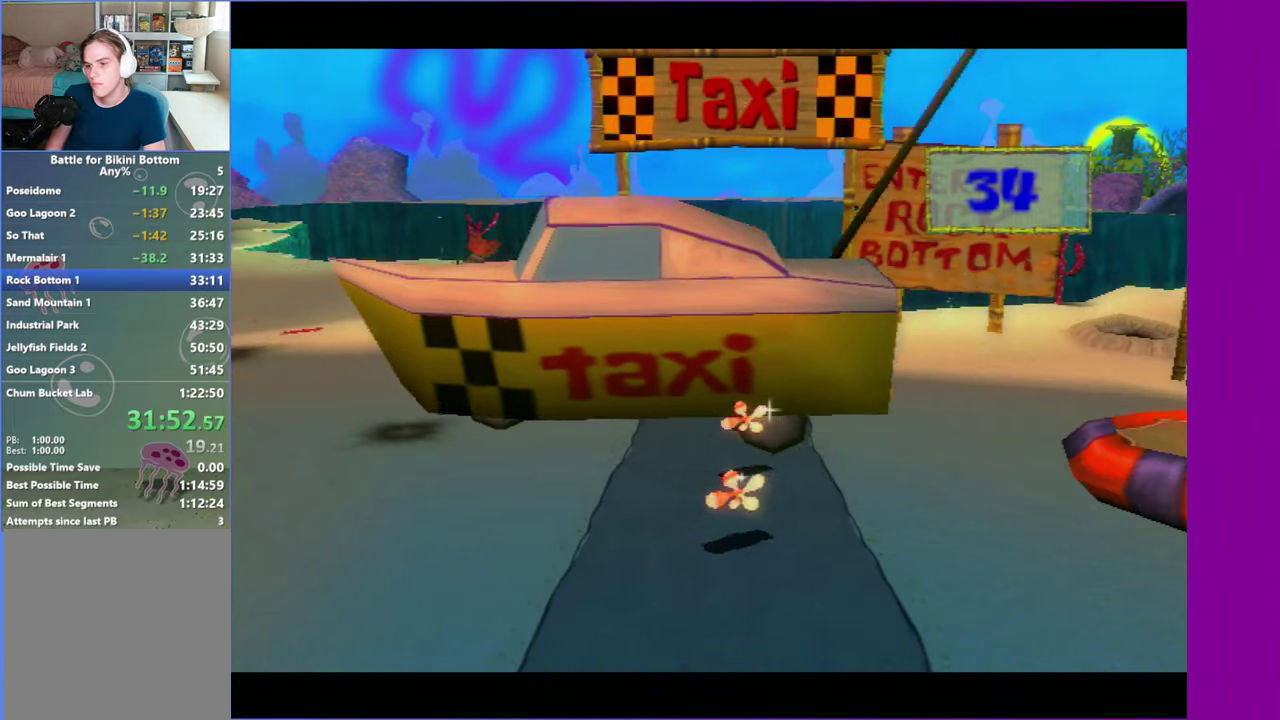
{"buttons": [], "left_stick": "center", "right_stick": "center", "button_events": []}
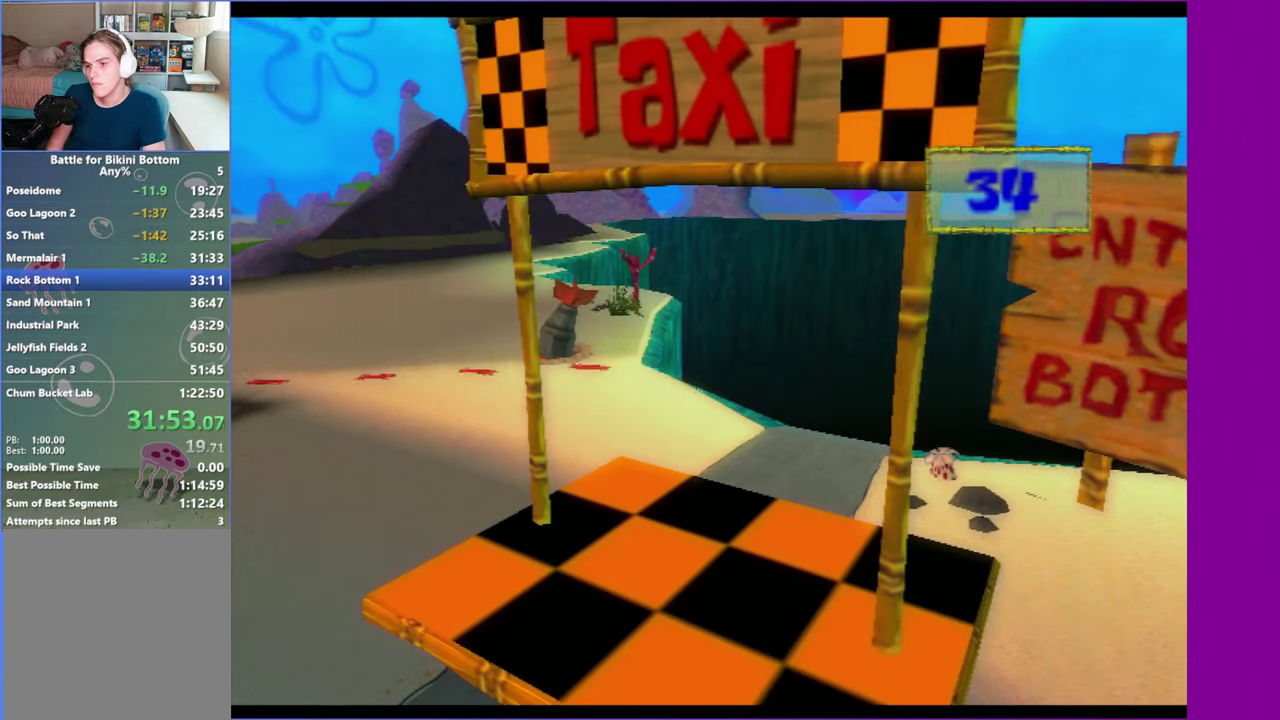
{"buttons": [], "left_stick": "center", "right_stick": "center", "button_events": []}
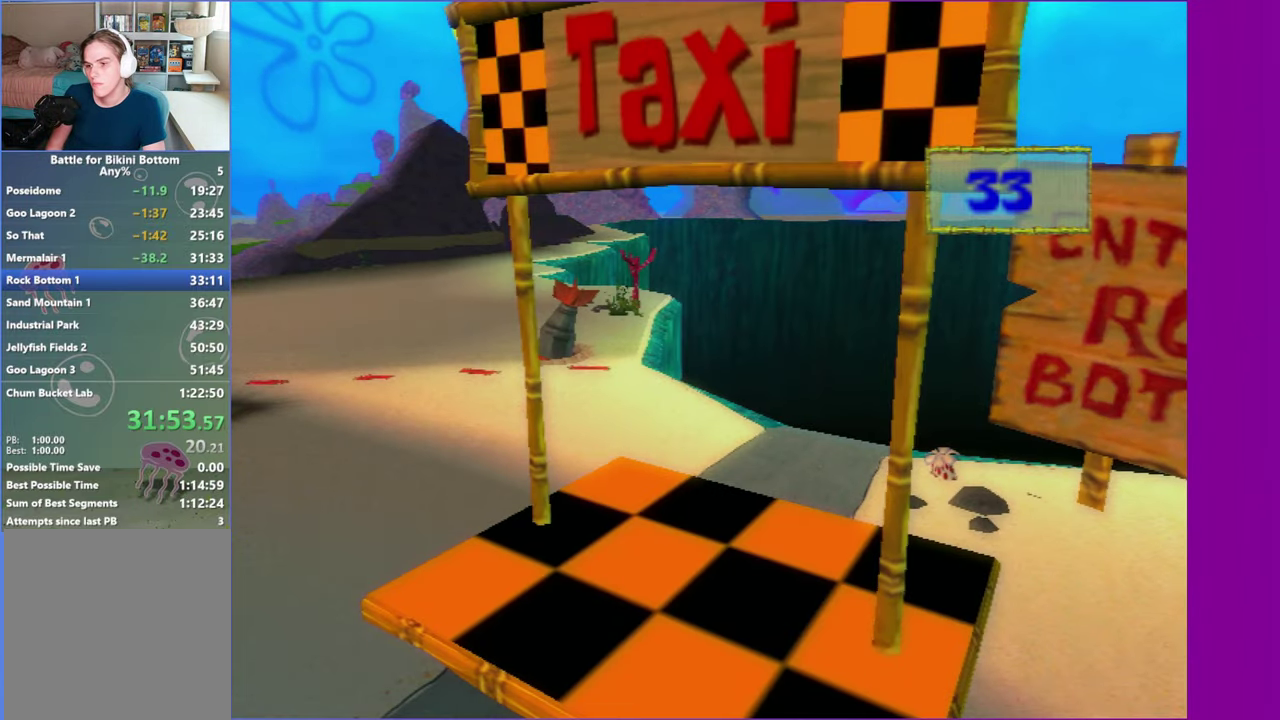
{"buttons": [], "left_stick": "center", "right_stick": "center", "button_events": []}
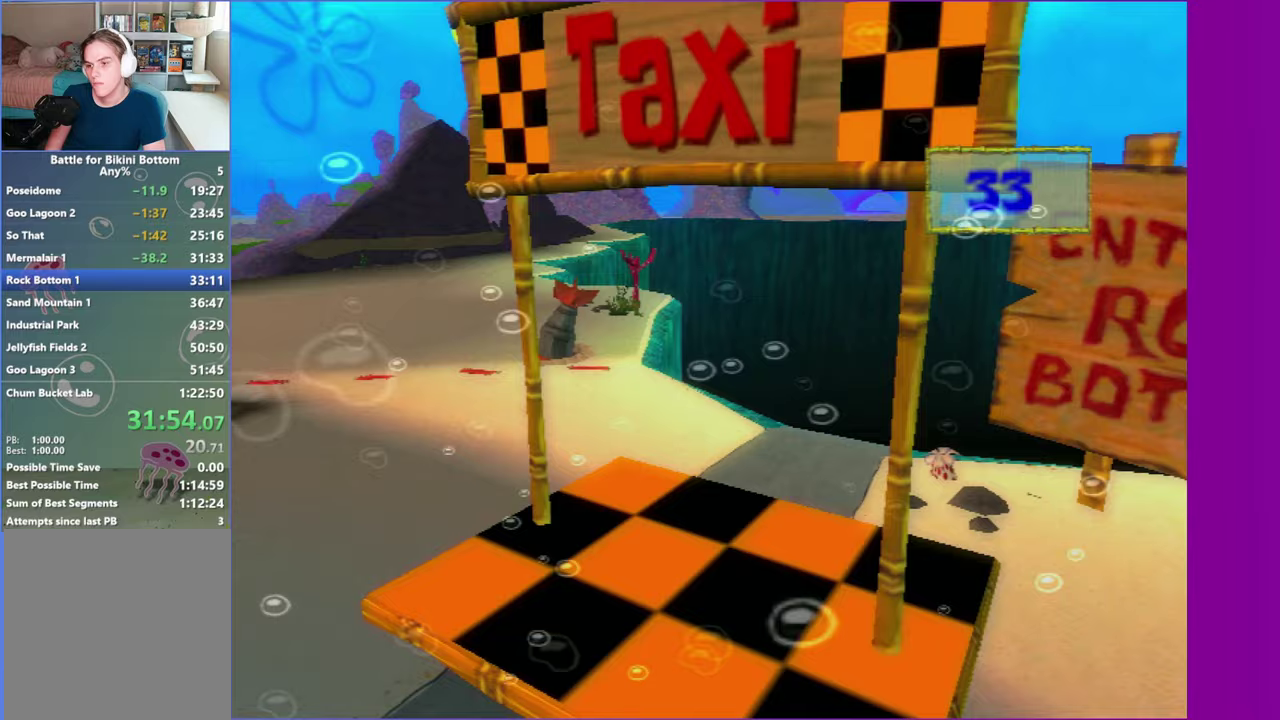
{"buttons": [], "left_stick": "center", "right_stick": "center", "button_events": []}
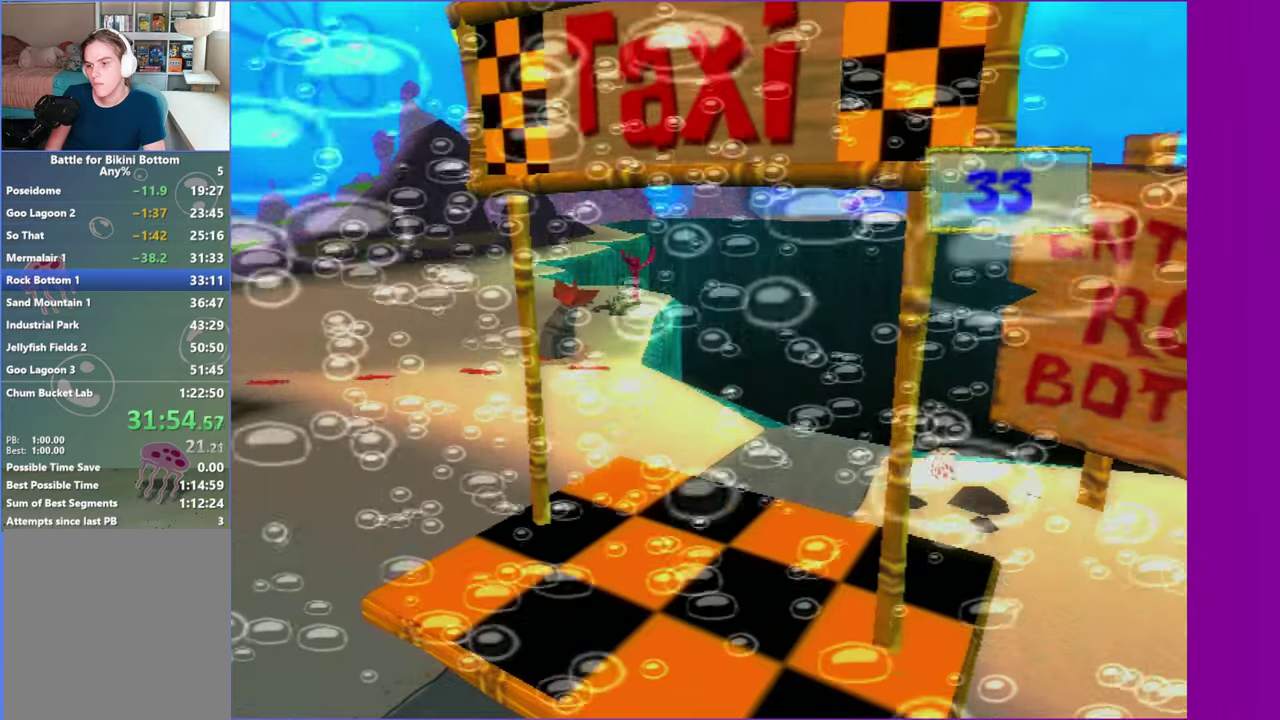
{"buttons": [], "left_stick": "center", "right_stick": "center", "button_events": []}
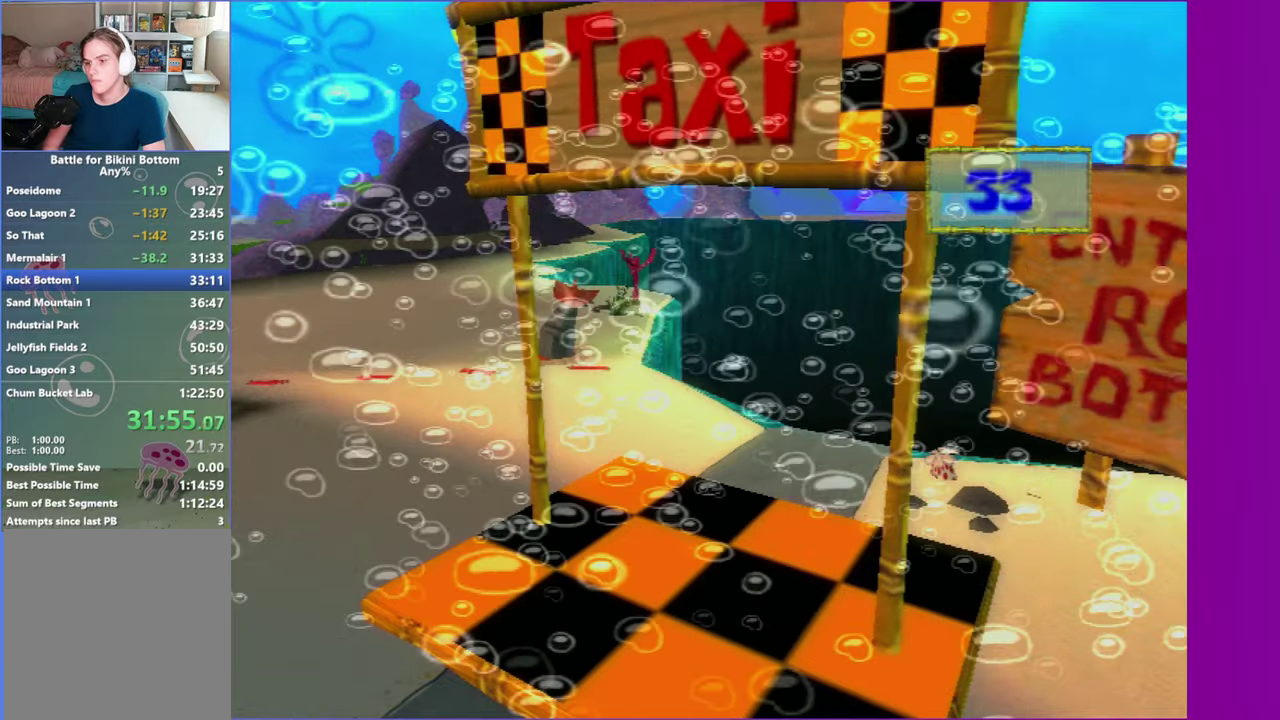
{"buttons": [], "left_stick": "center", "right_stick": "center", "button_events": []}
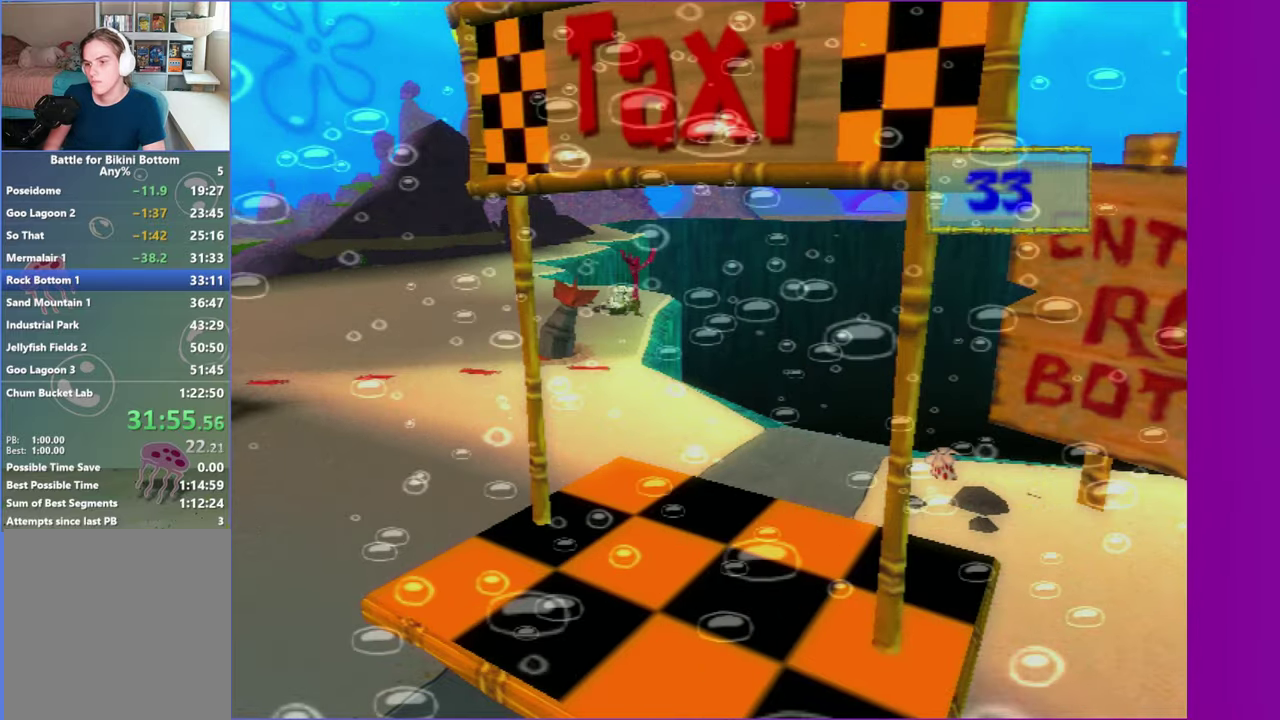
{"buttons": ["A"], "left_stick": "up", "right_stick": "center", "button_events": [[433, "A", "down"]]}